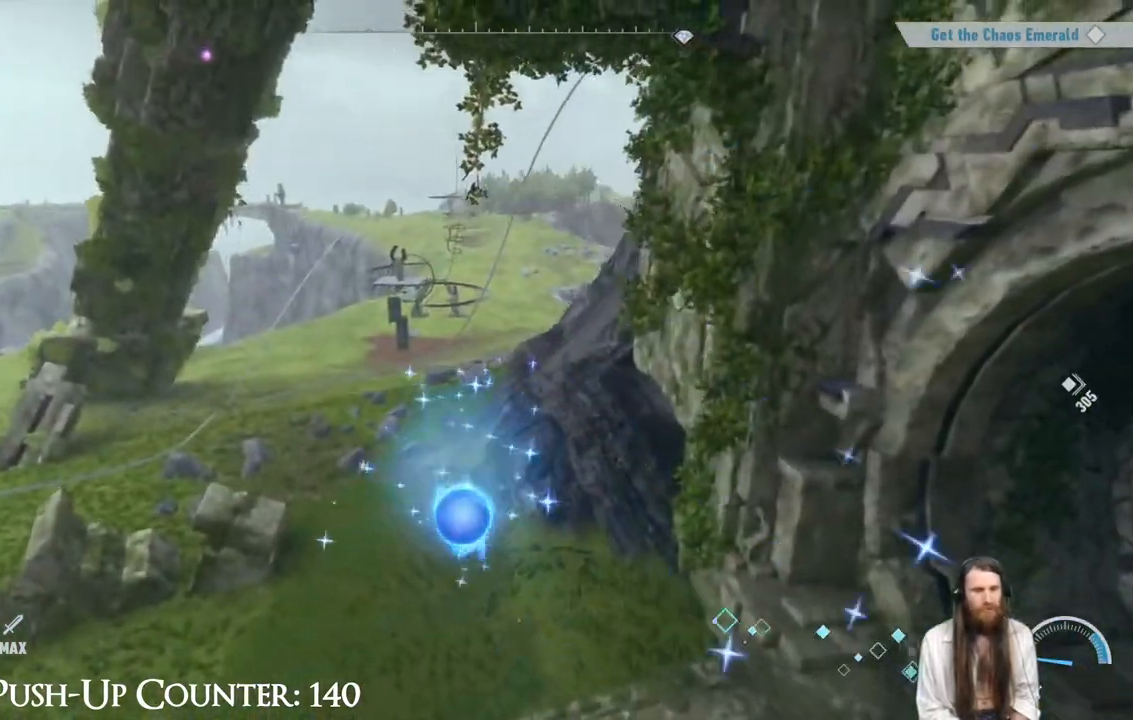
Gameplay with a controller (Xbox layout); each line is a JSON object with the inputs held at the frame after it (dt_ms = milliseconds from this image to that frame). "events" lists button and stick changes between this image and that frame as [ms after this image, input, new state], when the widget could be followed in between. Not read: L3 R3.
{"dt_ms": 500, "buttons": ["R2"], "left_stick": "up-left", "right_stick": "center", "events": [[283, "X", "down"], [417, "A", "up"], [500, "X", "up"]]}
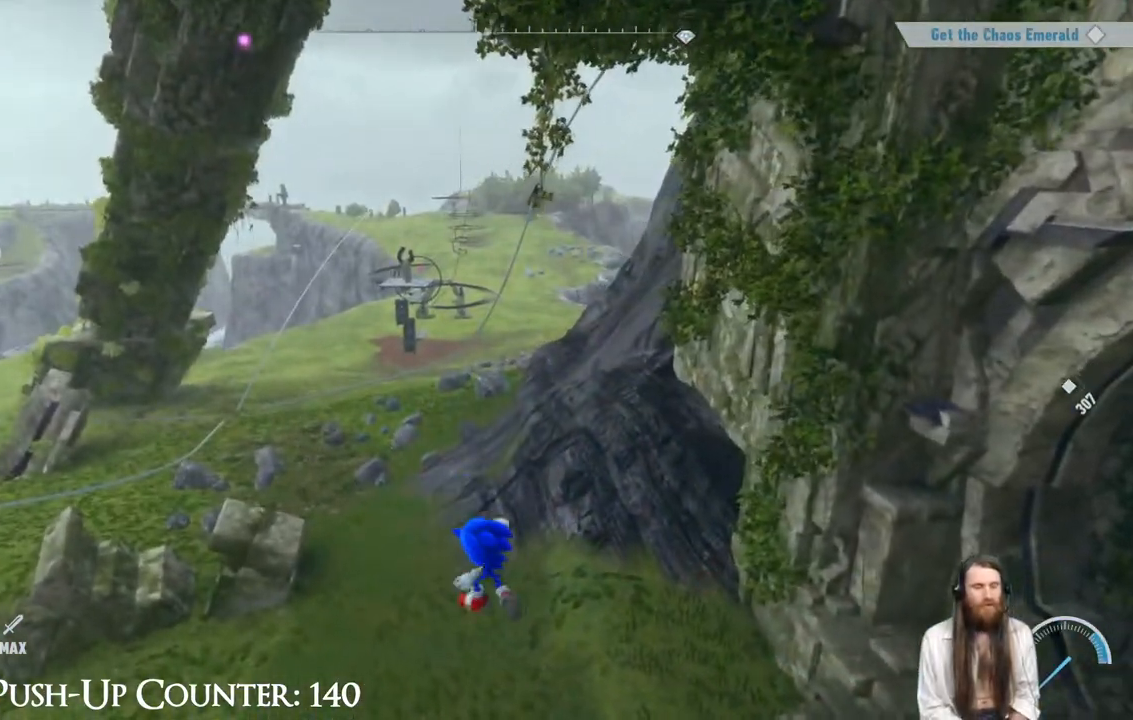
{"dt_ms": 500, "buttons": [], "left_stick": "up-left", "right_stick": "center", "events": [[33, "R2", "up"], [183, "right_stick", "up"], [450, "right_stick", "center"]]}
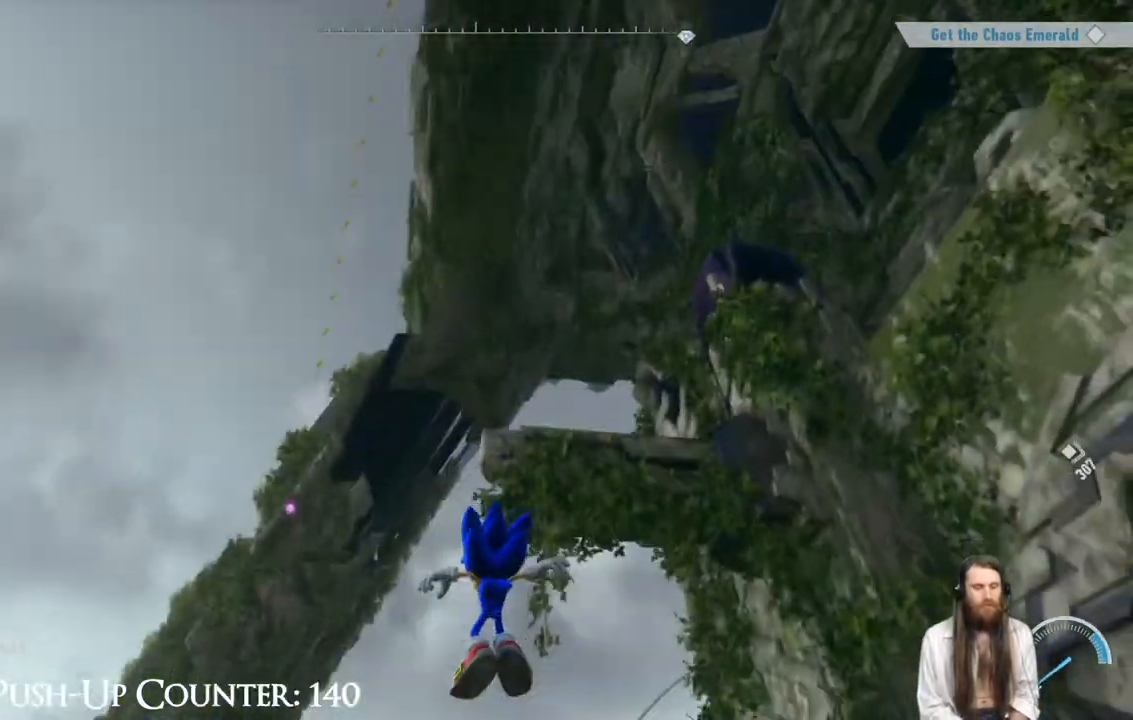
{"dt_ms": 500, "buttons": [], "left_stick": "center", "right_stick": "center", "events": [[400, "left_stick", "center"]]}
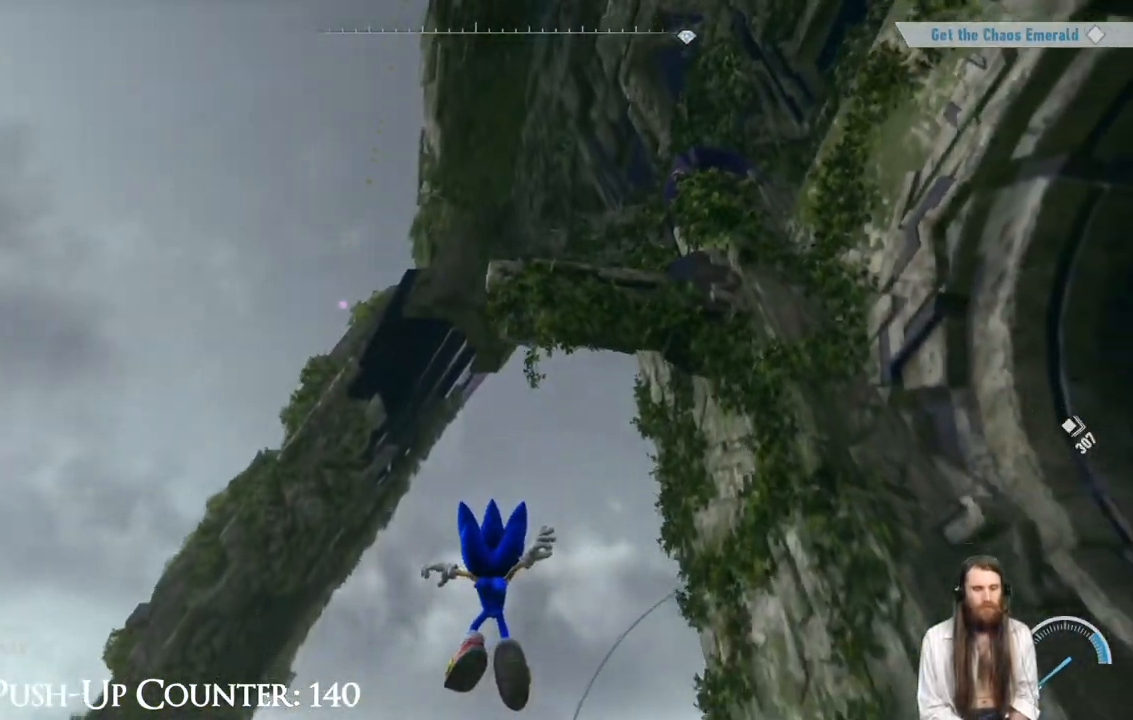
{"dt_ms": 500, "buttons": [], "left_stick": "up-left", "right_stick": "right", "events": [[417, "right_stick", "right"], [500, "left_stick", "up-left"]]}
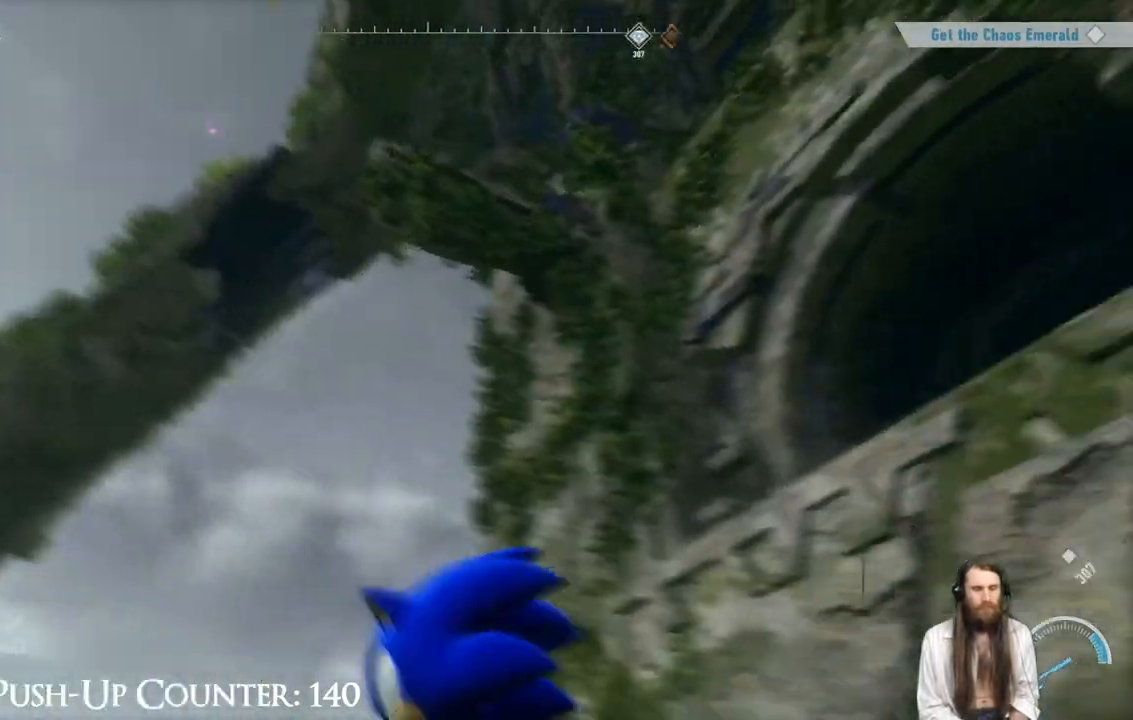
{"dt_ms": 500, "buttons": ["A"], "left_stick": "up-right", "right_stick": "center", "events": [[300, "right_stick", "center"], [317, "left_stick", "up-right"], [417, "A", "down"]]}
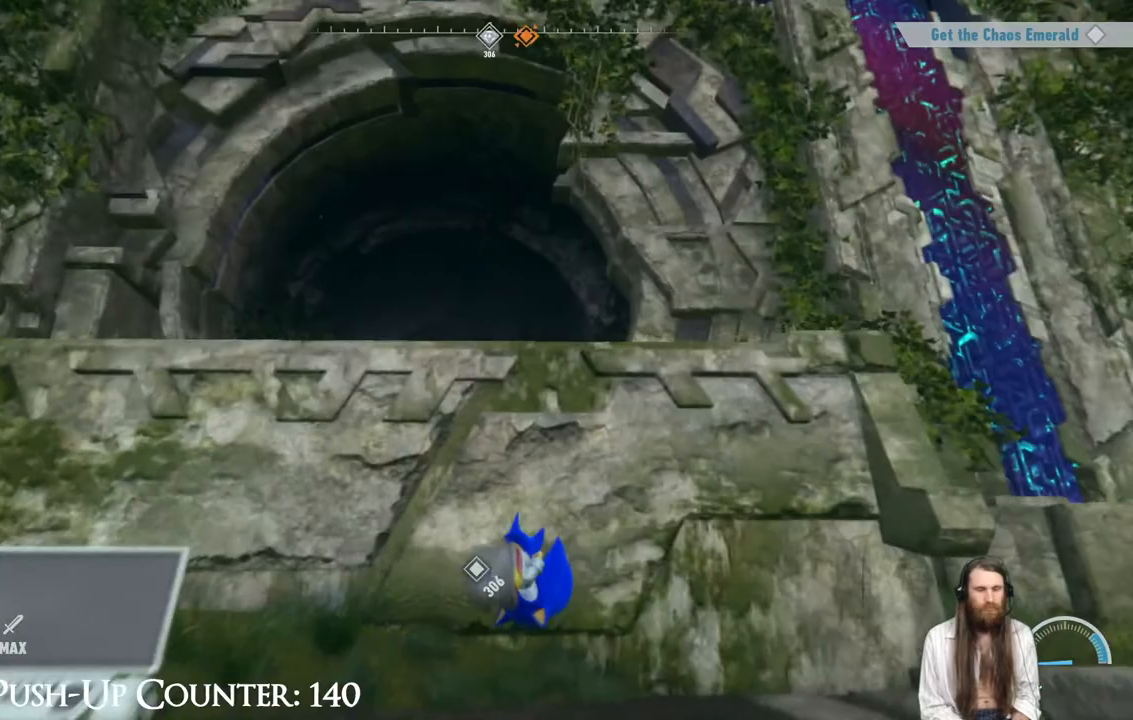
{"dt_ms": 500, "buttons": [], "left_stick": "up-right", "right_stick": "center", "events": [[333, "A", "up"]]}
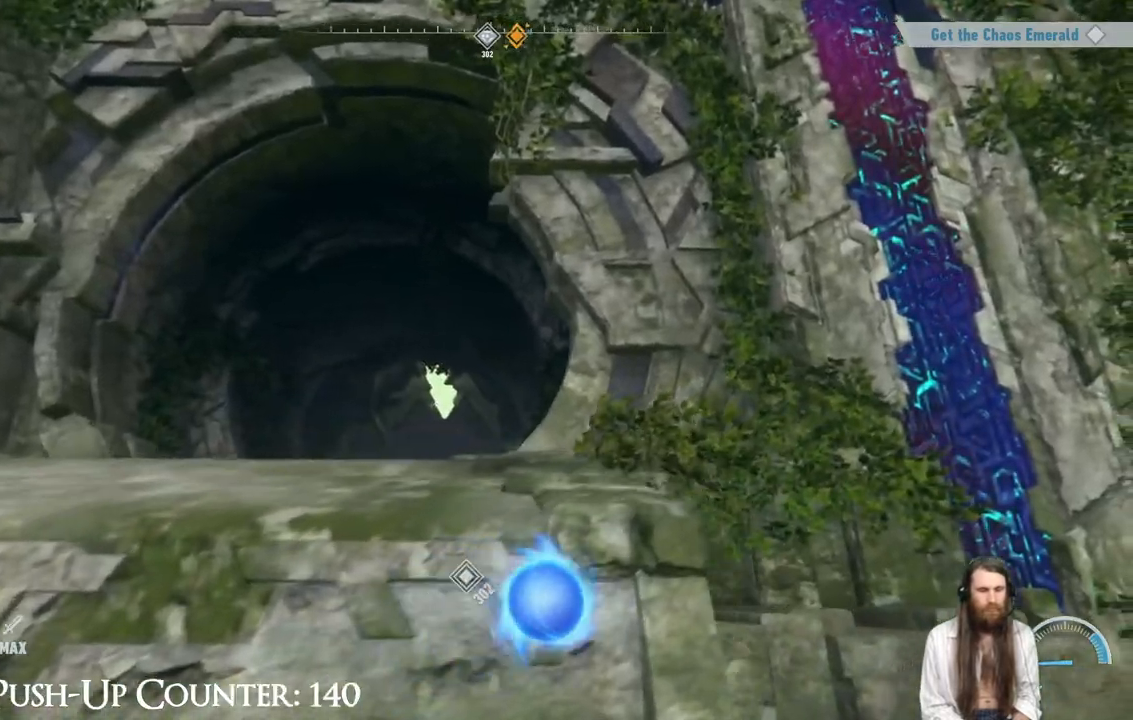
{"dt_ms": 500, "buttons": [], "left_stick": "up", "right_stick": "down-right", "events": [[117, "right_stick", "down-right"], [483, "left_stick", "up"]]}
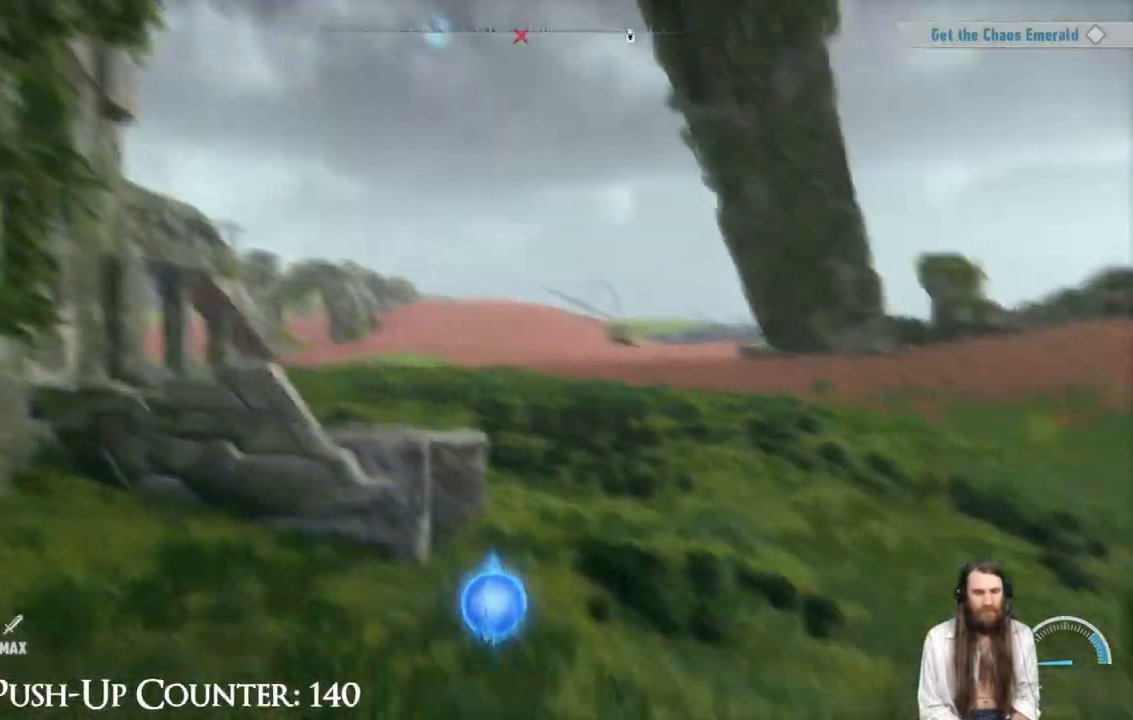
{"dt_ms": 500, "buttons": [], "left_stick": "right", "right_stick": "up-left", "events": [[17, "right_stick", "center"], [283, "right_stick", "up-left"], [317, "left_stick", "up-right"], [450, "left_stick", "right"]]}
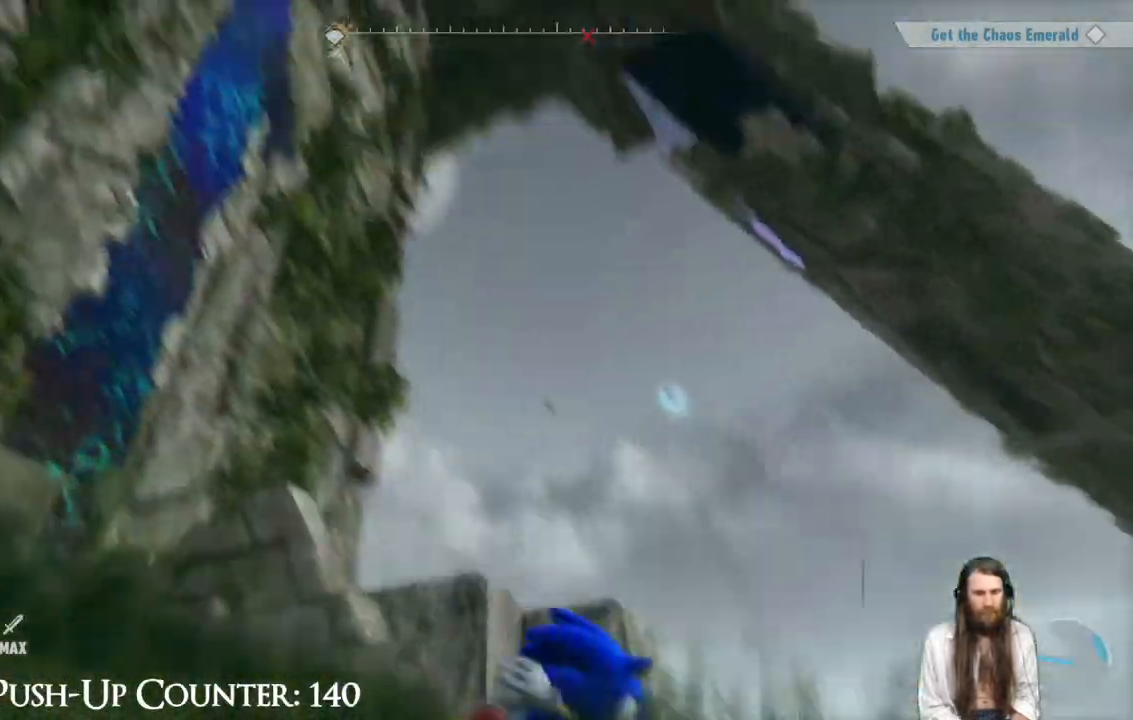
{"dt_ms": 500, "buttons": [], "left_stick": "down-right", "right_stick": "center", "events": [[333, "right_stick", "center"], [350, "left_stick", "down-right"]]}
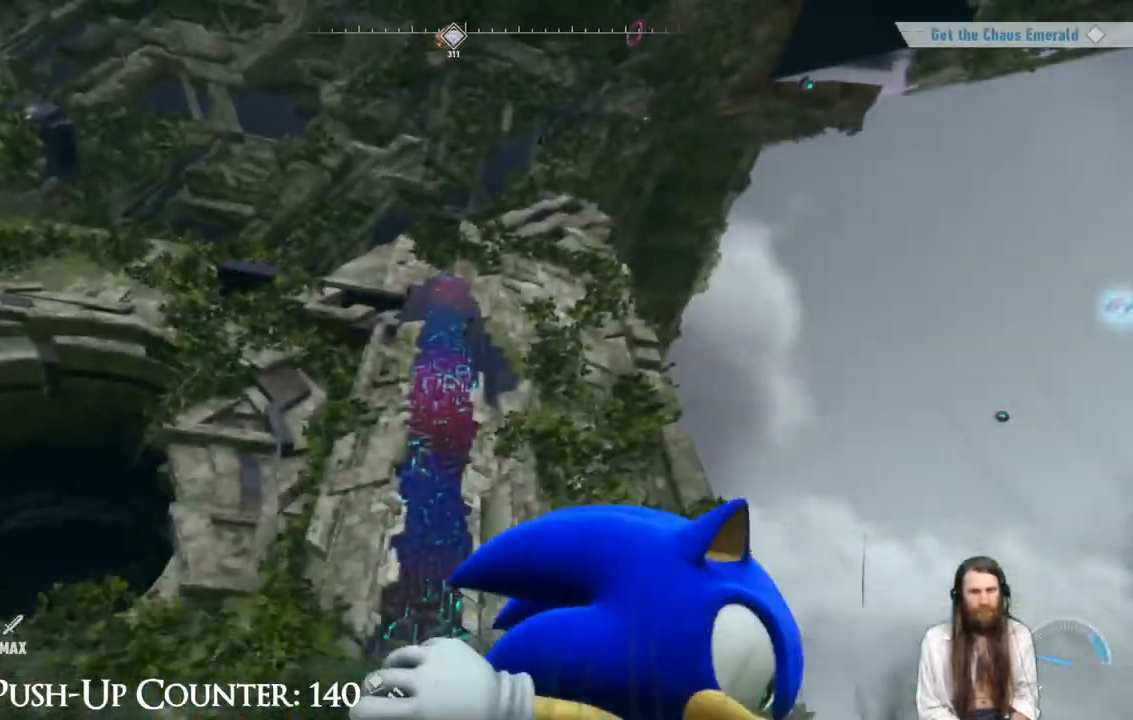
{"dt_ms": 500, "buttons": [], "left_stick": "up-right", "right_stick": "down-right"}
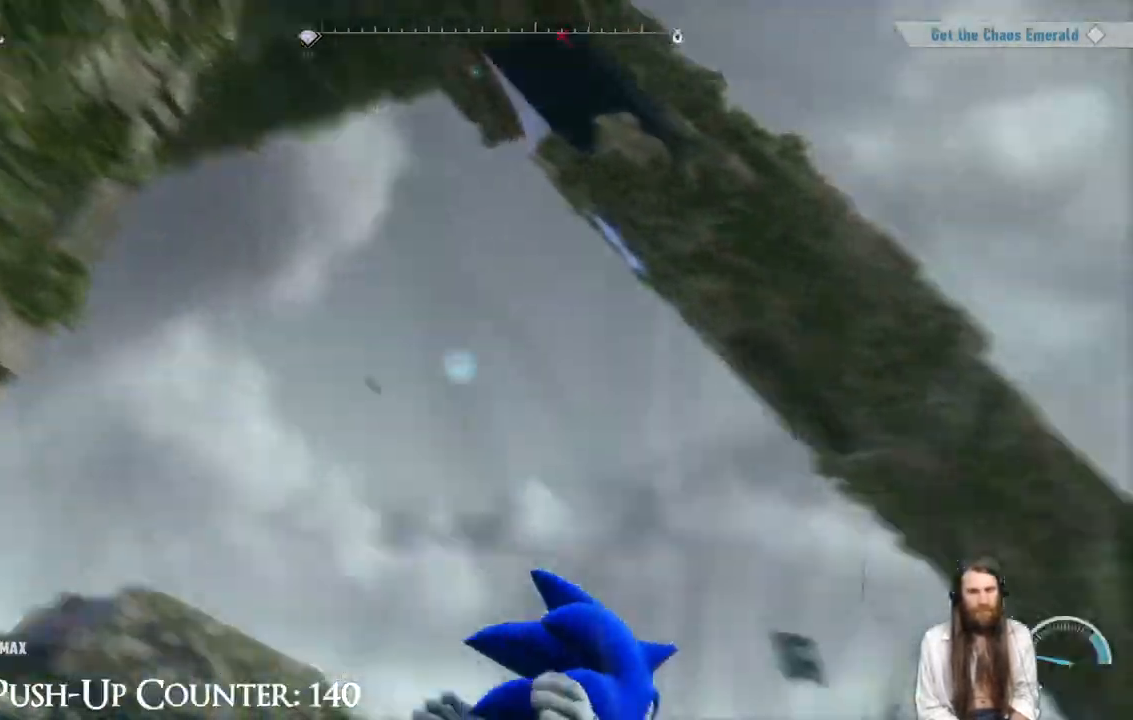
{"dt_ms": 1000, "buttons": ["R2"], "left_stick": "up-right", "right_stick": "center"}
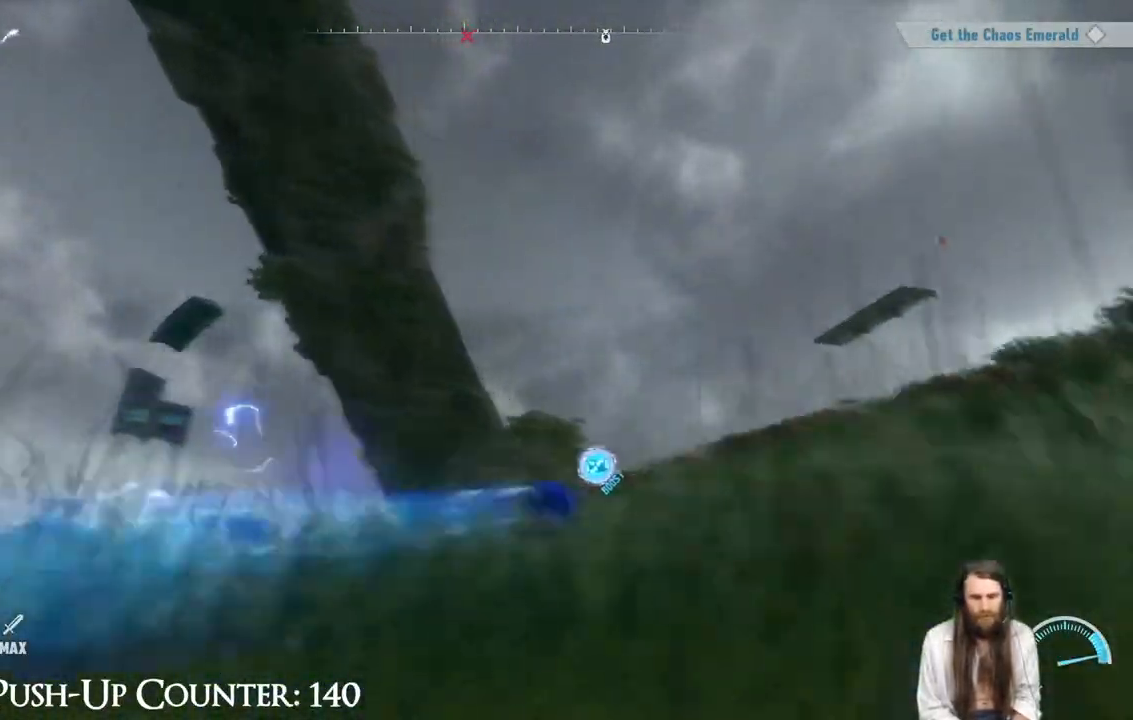
{"dt_ms": 500, "buttons": [], "left_stick": "up-right", "right_stick": "center", "events": [[467, "R2", "up"]]}
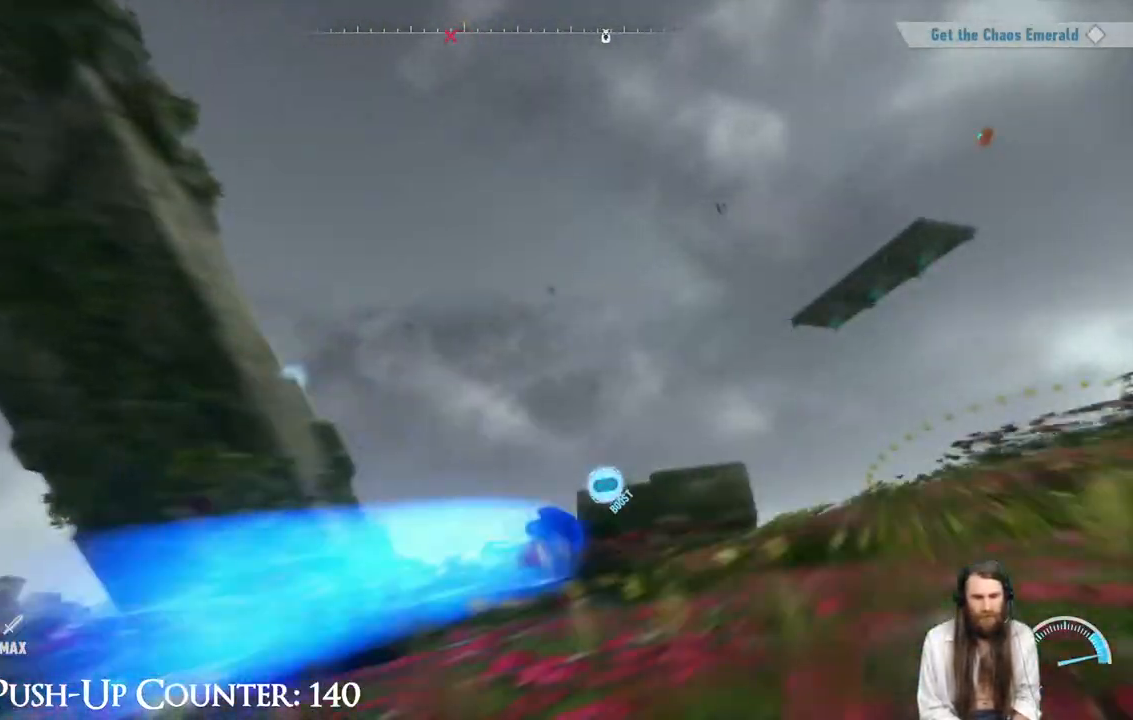
{"dt_ms": 500, "buttons": [], "left_stick": "up-right", "right_stick": "down-left", "events": [[450, "right_stick", "down-left"]]}
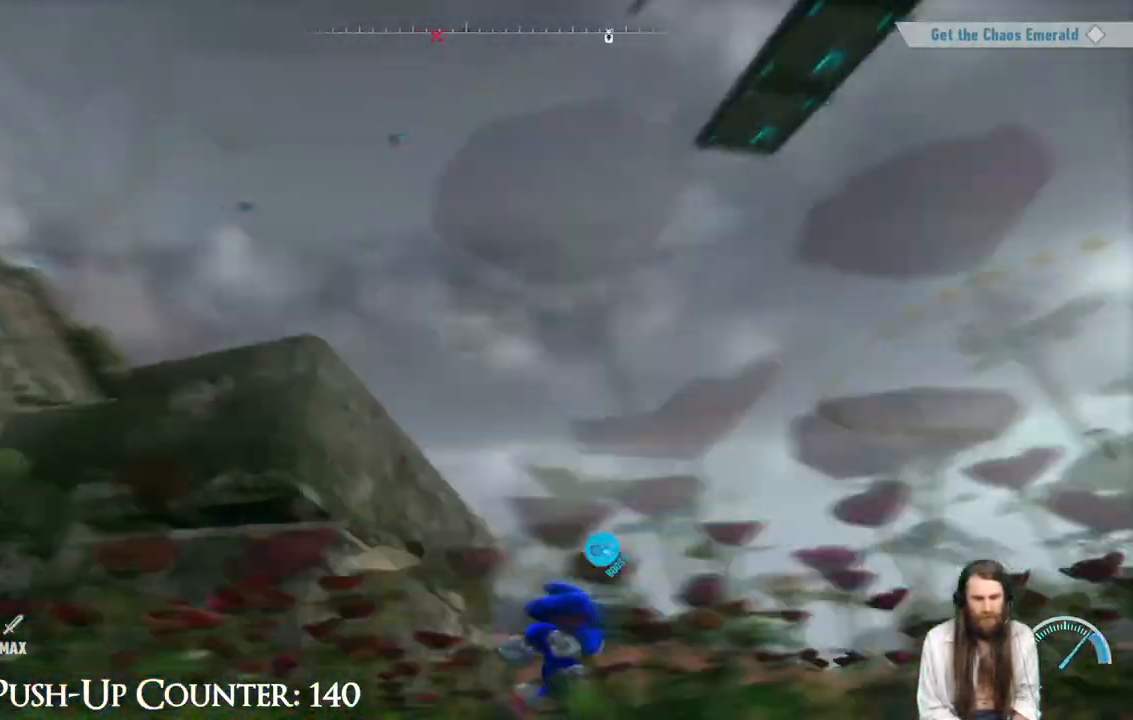
{"dt_ms": 500, "buttons": [], "left_stick": "up-right", "right_stick": "center", "events": [[183, "right_stick", "center"], [383, "right_stick", "down-left"], [483, "right_stick", "center"]]}
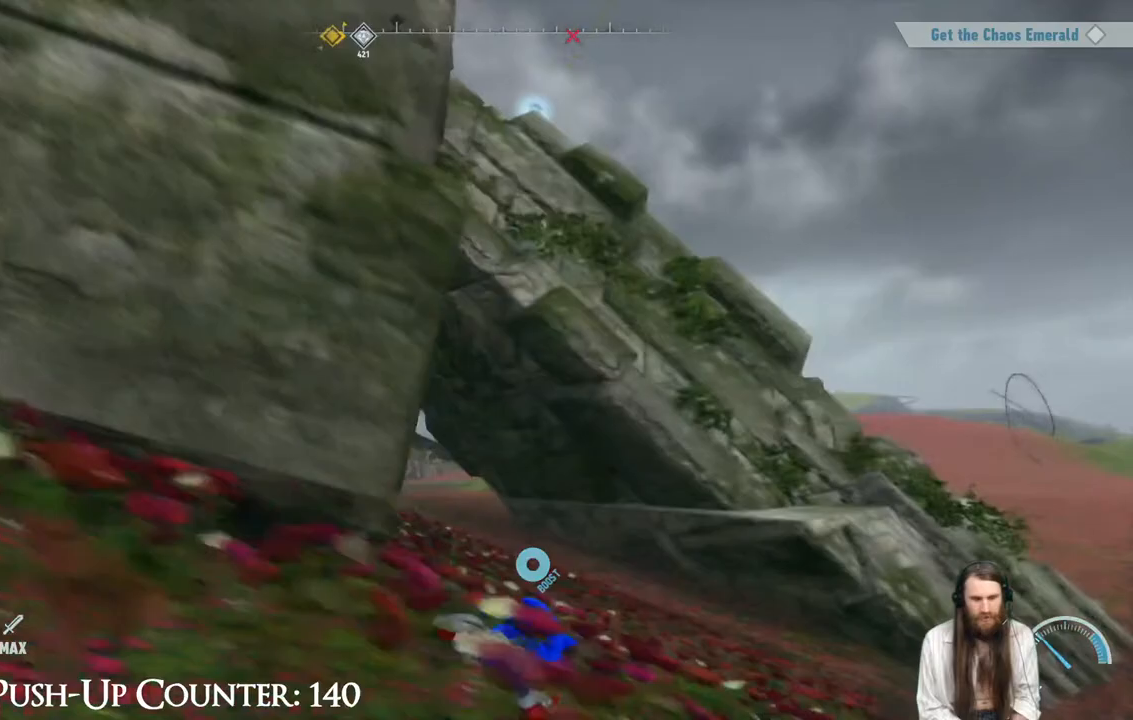
{"dt_ms": 500, "buttons": ["R2"], "left_stick": "up-right", "right_stick": "center", "events": [[183, "R2", "down"]]}
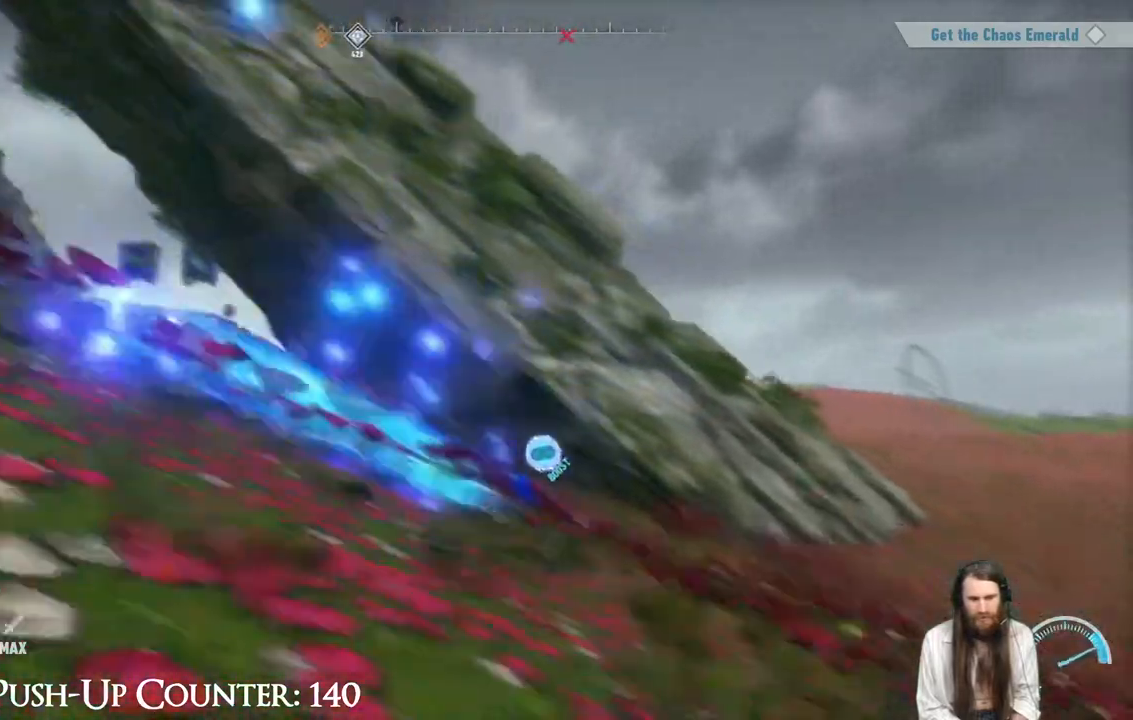
{"dt_ms": 500, "buttons": [], "left_stick": "up-right", "right_stick": "up-left", "events": [[183, "right_stick", "up-left"], [300, "R2", "up"], [367, "right_stick", "center"], [483, "right_stick", "up-left"]]}
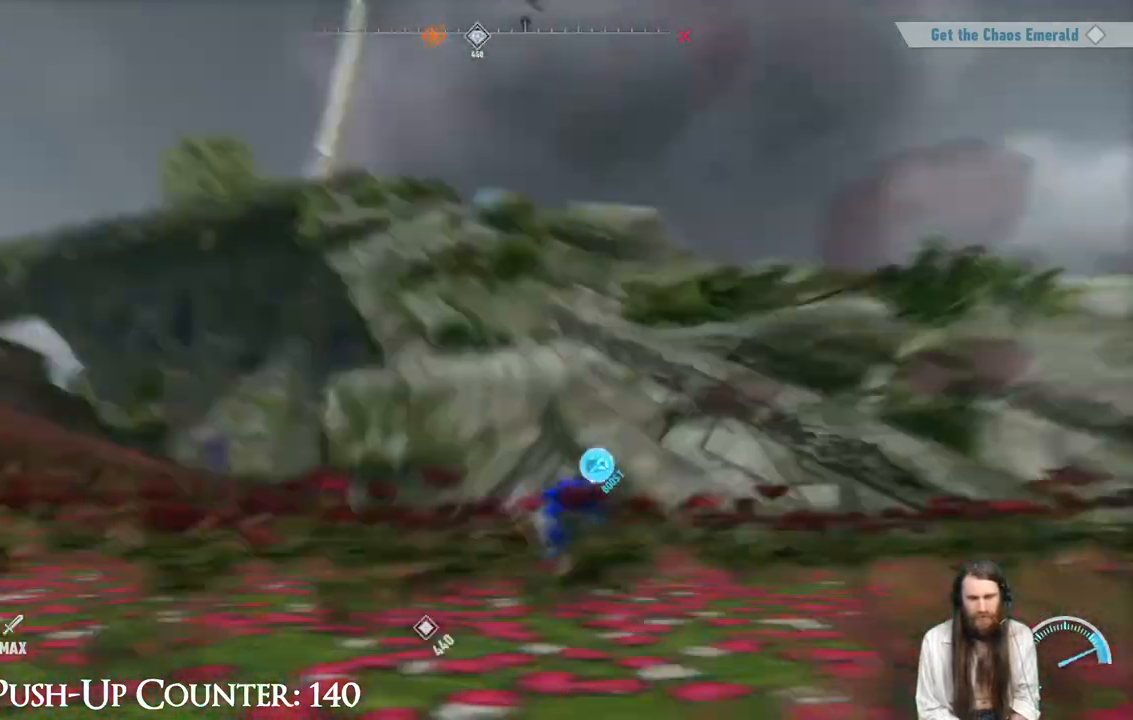
{"dt_ms": 500, "buttons": ["A"], "left_stick": "up", "right_stick": "center", "events": [[83, "right_stick", "center"], [200, "A", "down"], [283, "left_stick", "up"]]}
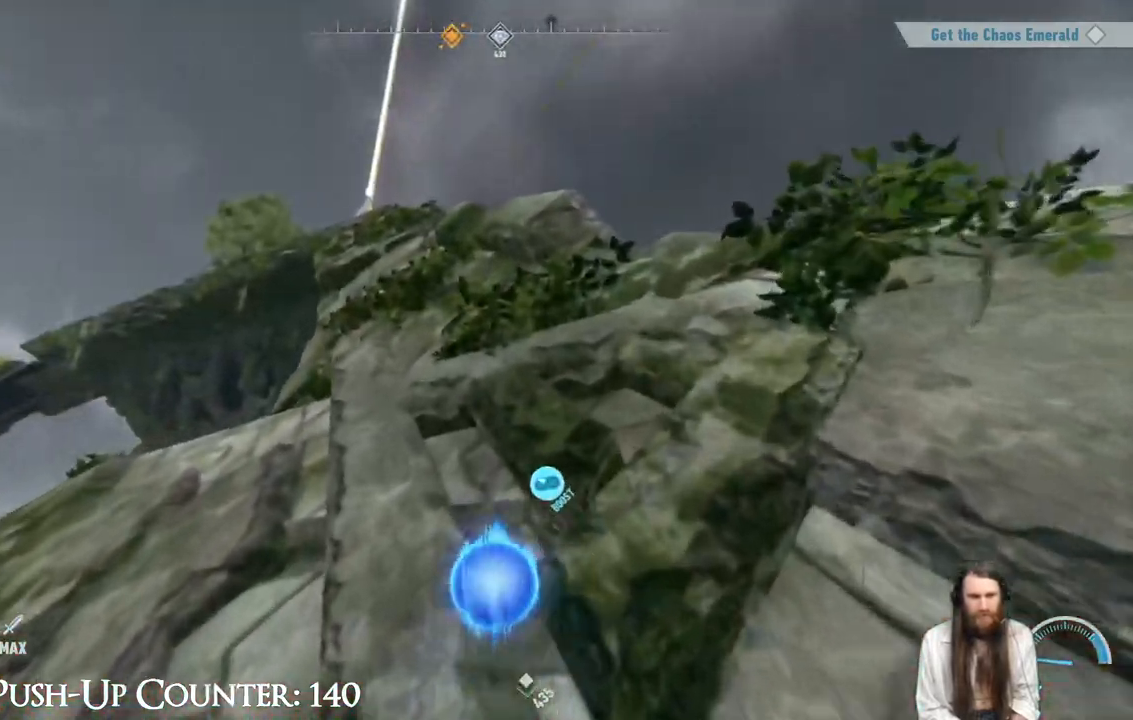
{"dt_ms": 500, "buttons": [], "left_stick": "up", "right_stick": "center", "events": [[67, "A", "up"]]}
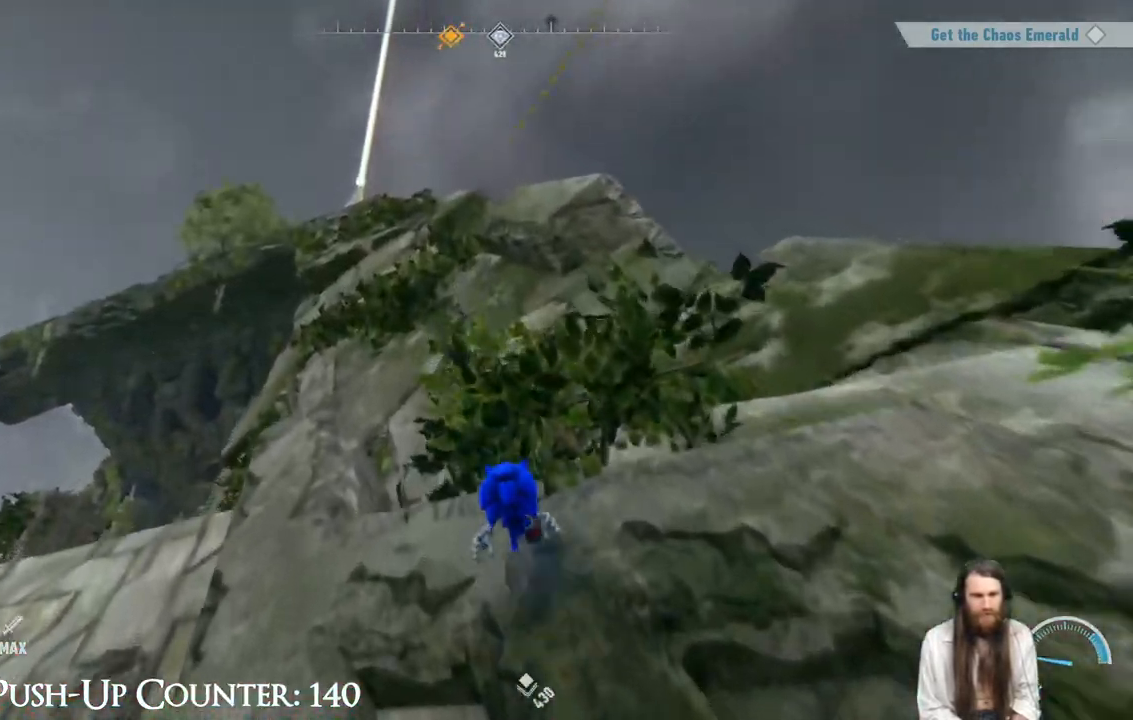
{"dt_ms": 500, "buttons": ["A"], "left_stick": "up-right", "right_stick": "center", "events": [[183, "left_stick", "up-right"], [400, "A", "down"]]}
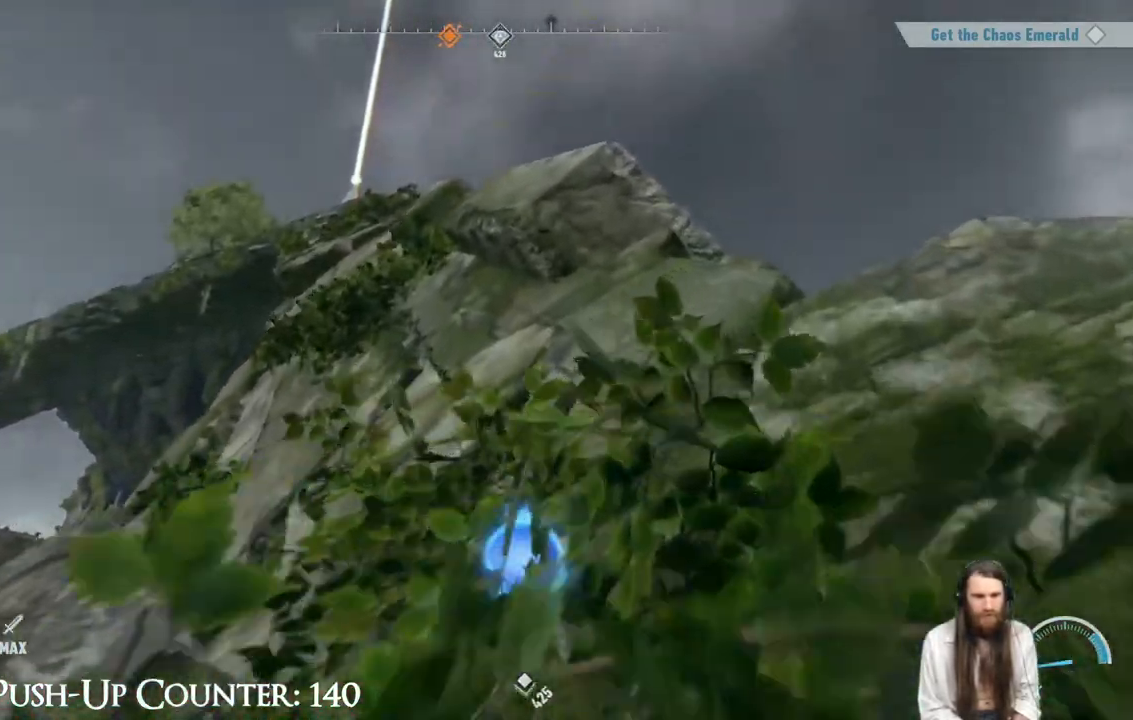
{"dt_ms": 500, "buttons": [], "left_stick": "up", "right_stick": "center", "events": [[317, "A", "up"], [433, "left_stick", "up"]]}
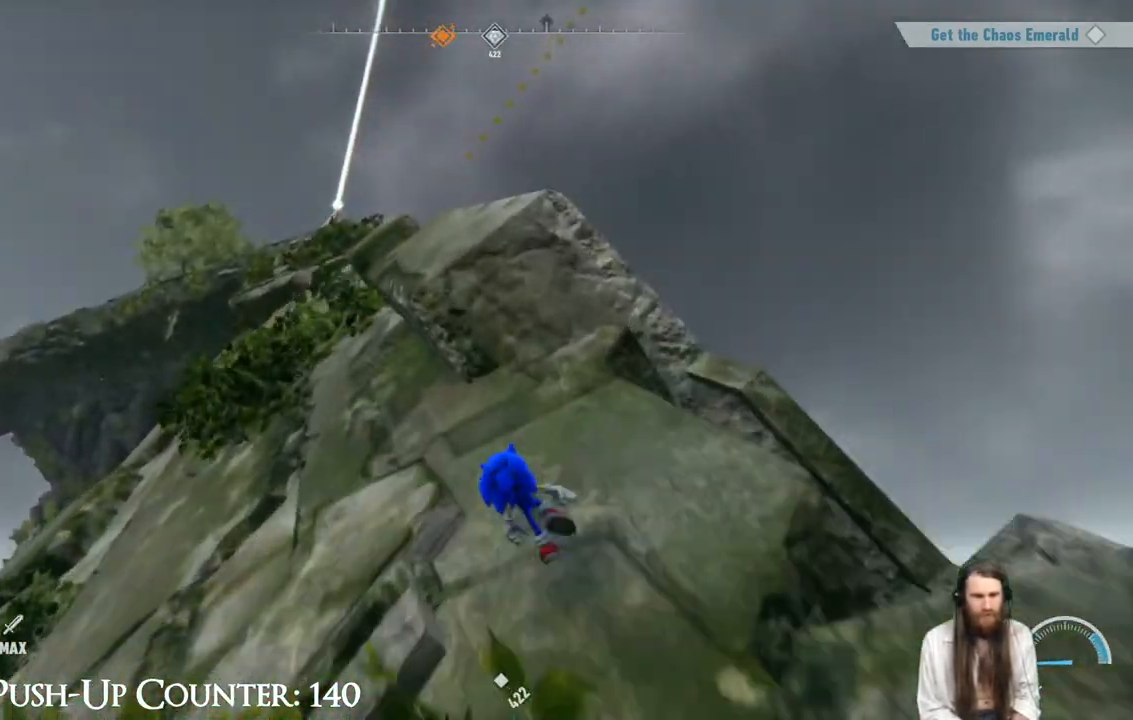
{"dt_ms": 500, "buttons": [], "left_stick": "up", "right_stick": "center", "events": []}
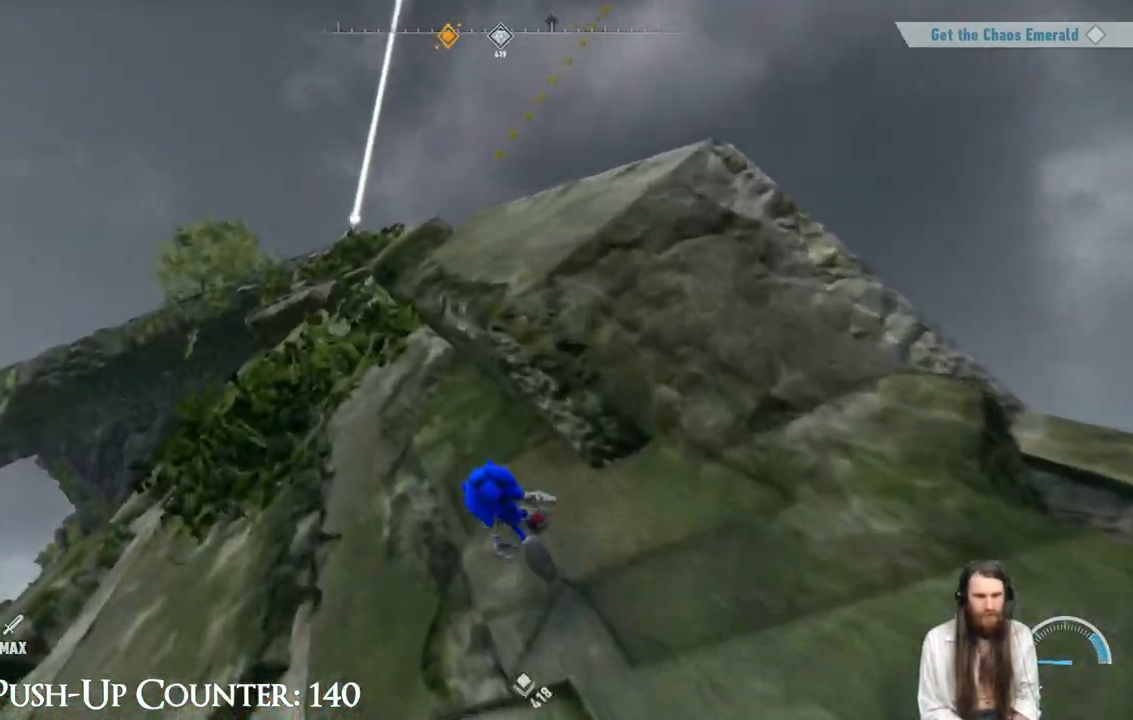
{"dt_ms": 500, "buttons": [], "left_stick": "up", "right_stick": "center", "events": []}
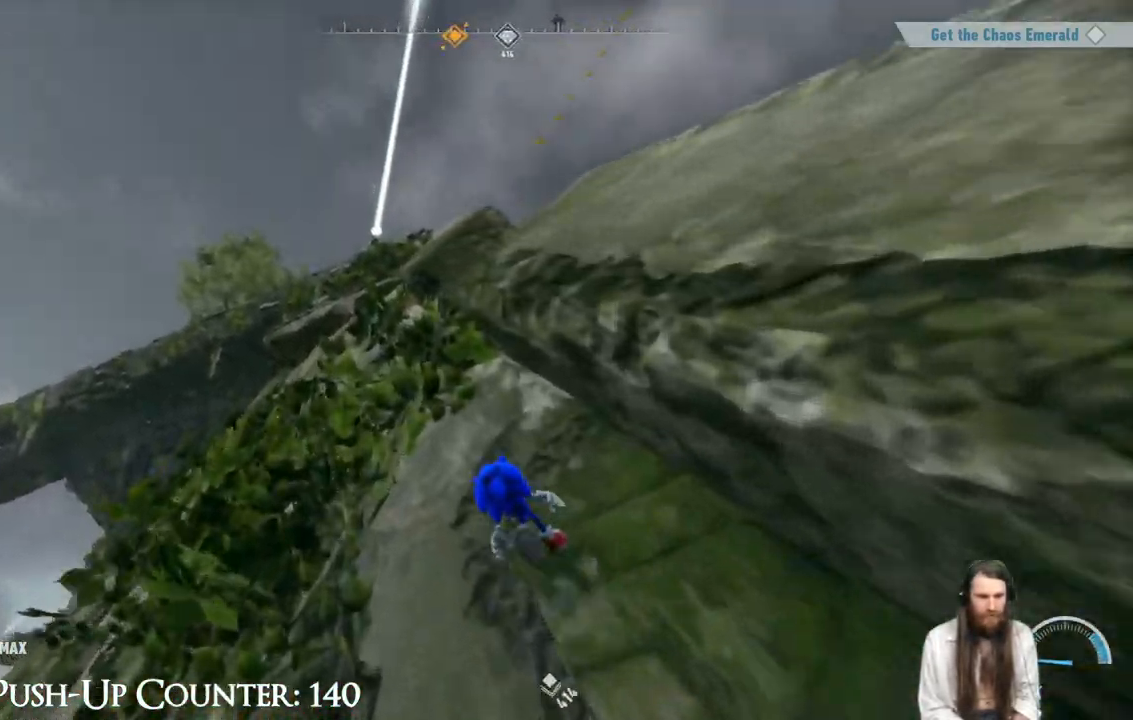
{"dt_ms": 500, "buttons": [], "left_stick": "up", "right_stick": "center", "events": []}
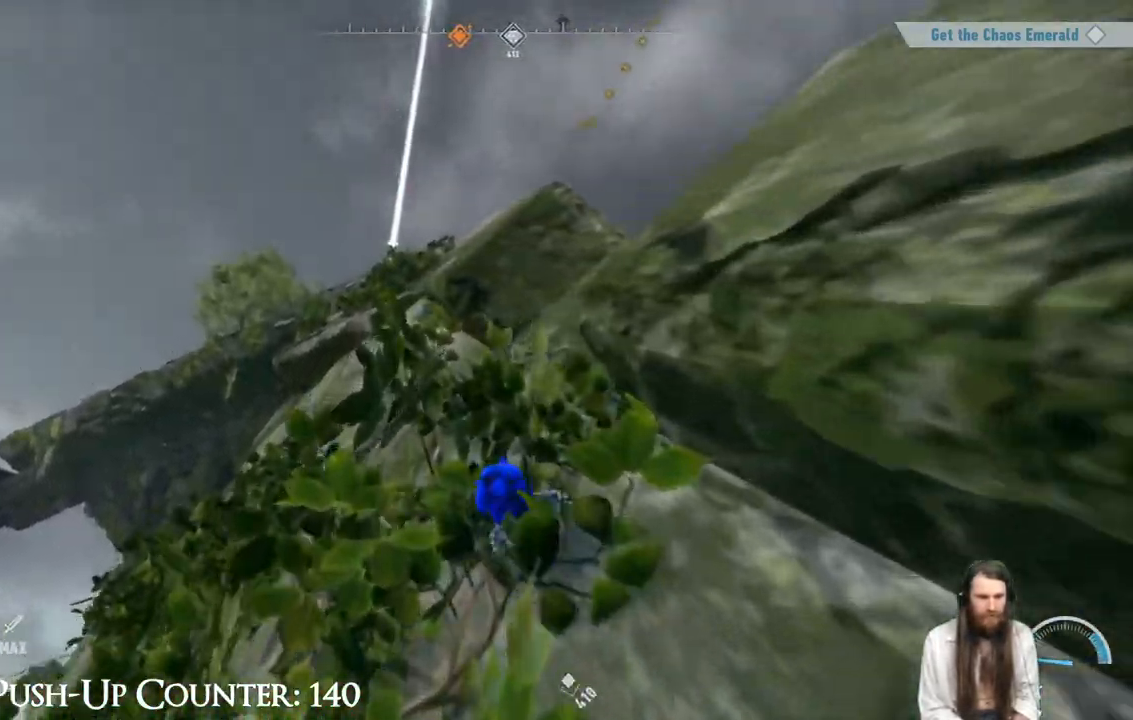
{"dt_ms": 500, "buttons": [], "left_stick": "up", "right_stick": "center", "events": []}
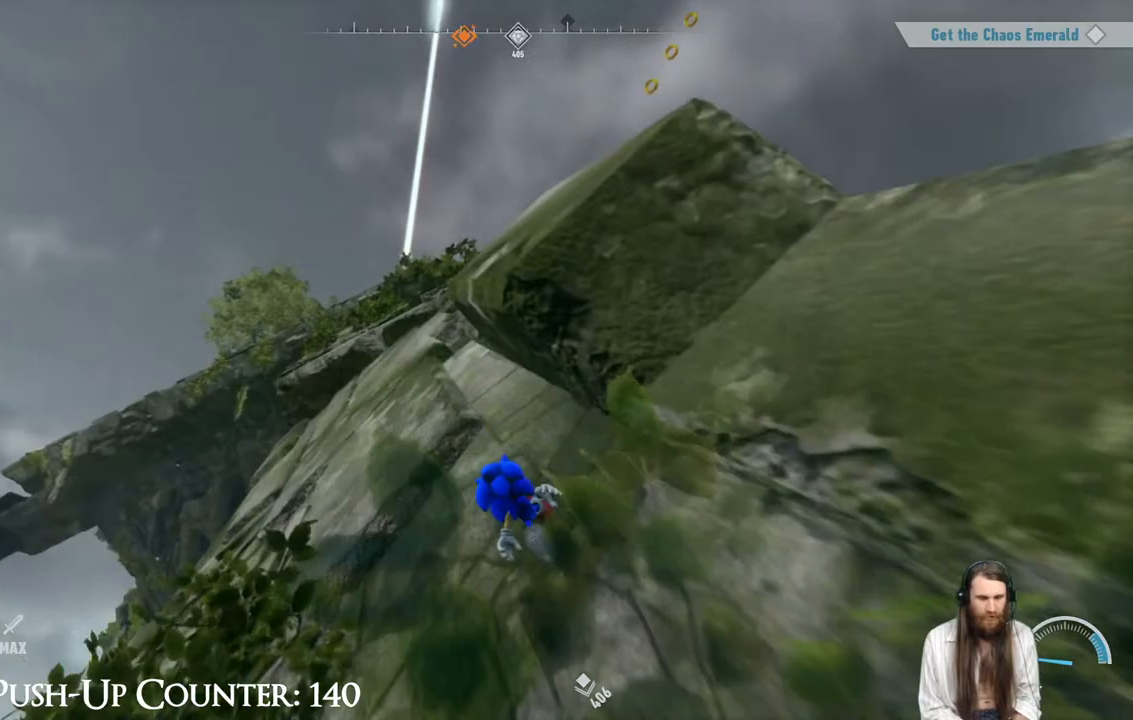
{"dt_ms": 500, "buttons": [], "left_stick": "up", "right_stick": "center", "events": []}
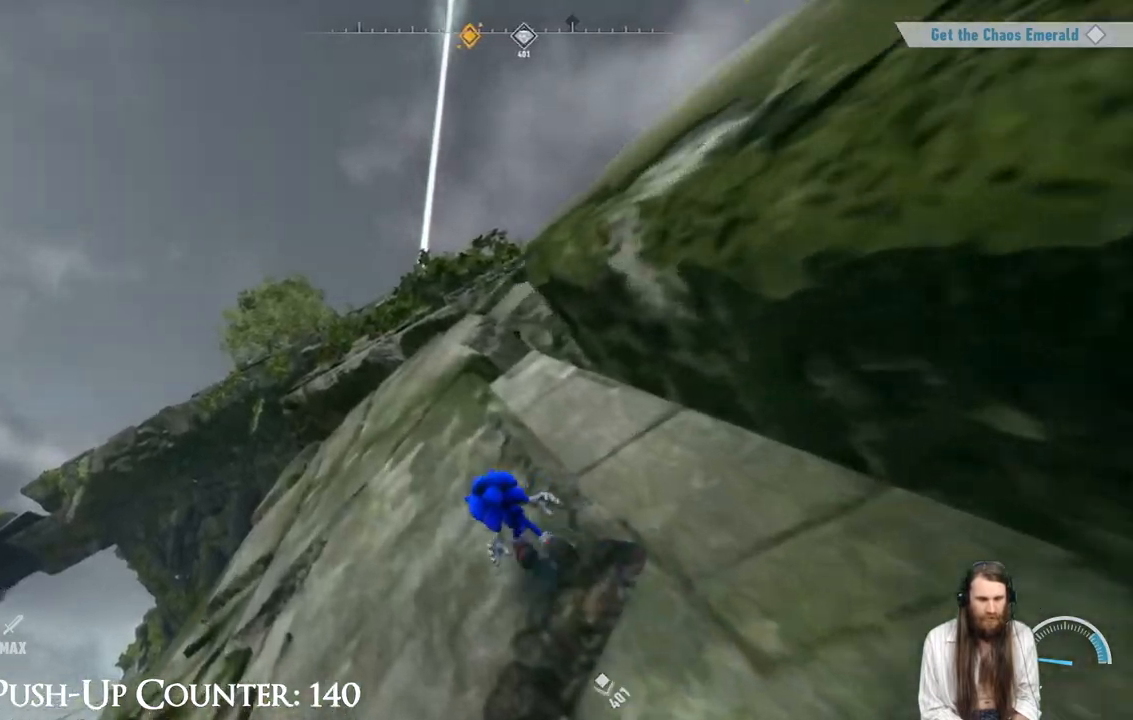
{"dt_ms": 500, "buttons": [], "left_stick": "up", "right_stick": "center", "events": []}
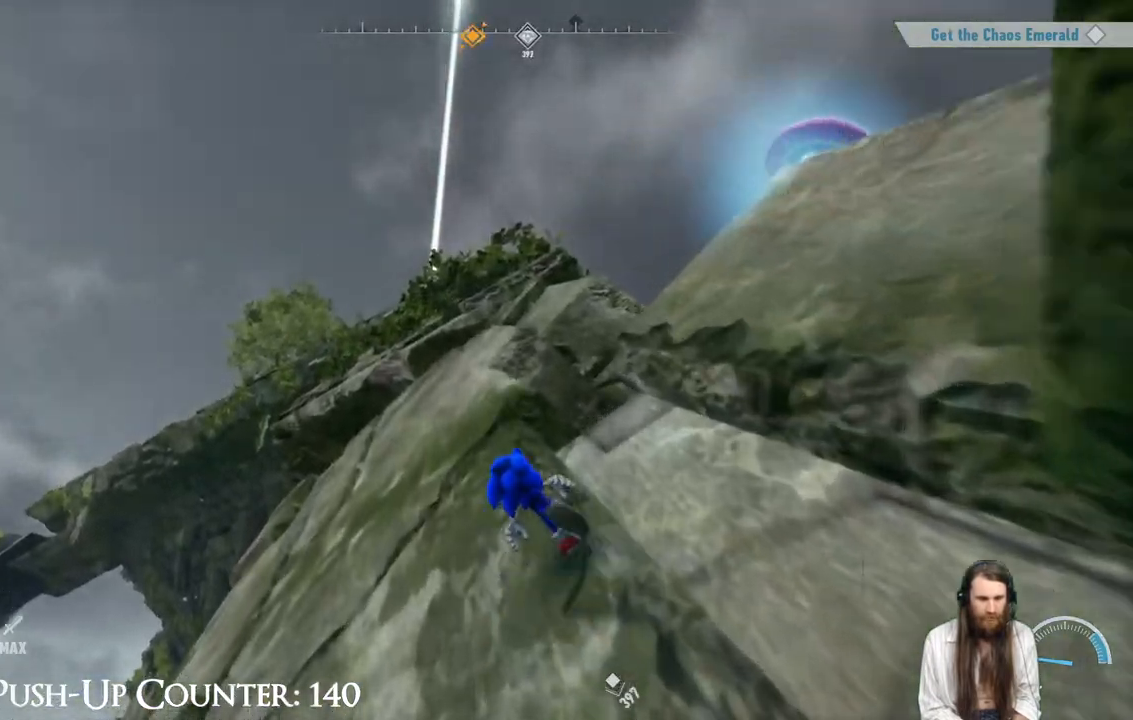
{"dt_ms": 500, "buttons": [], "left_stick": "up", "right_stick": "center", "events": []}
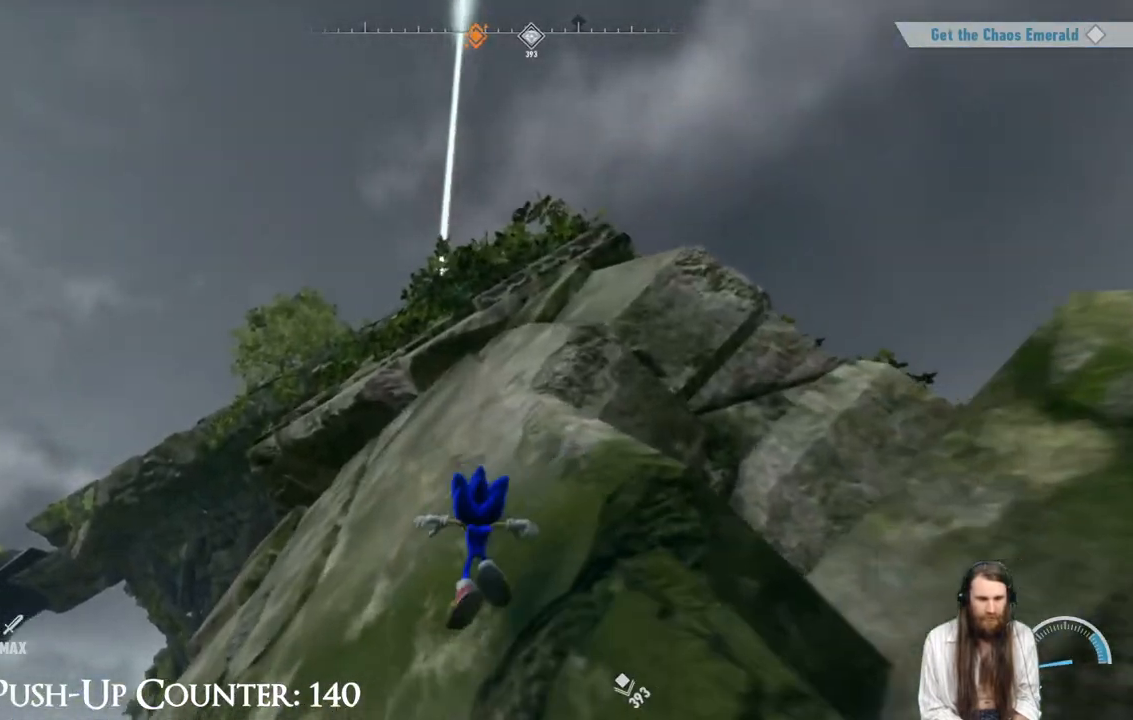
{"dt_ms": 500, "buttons": [], "left_stick": "up-right", "right_stick": "center", "events": [[450, "left_stick", "up-right"]]}
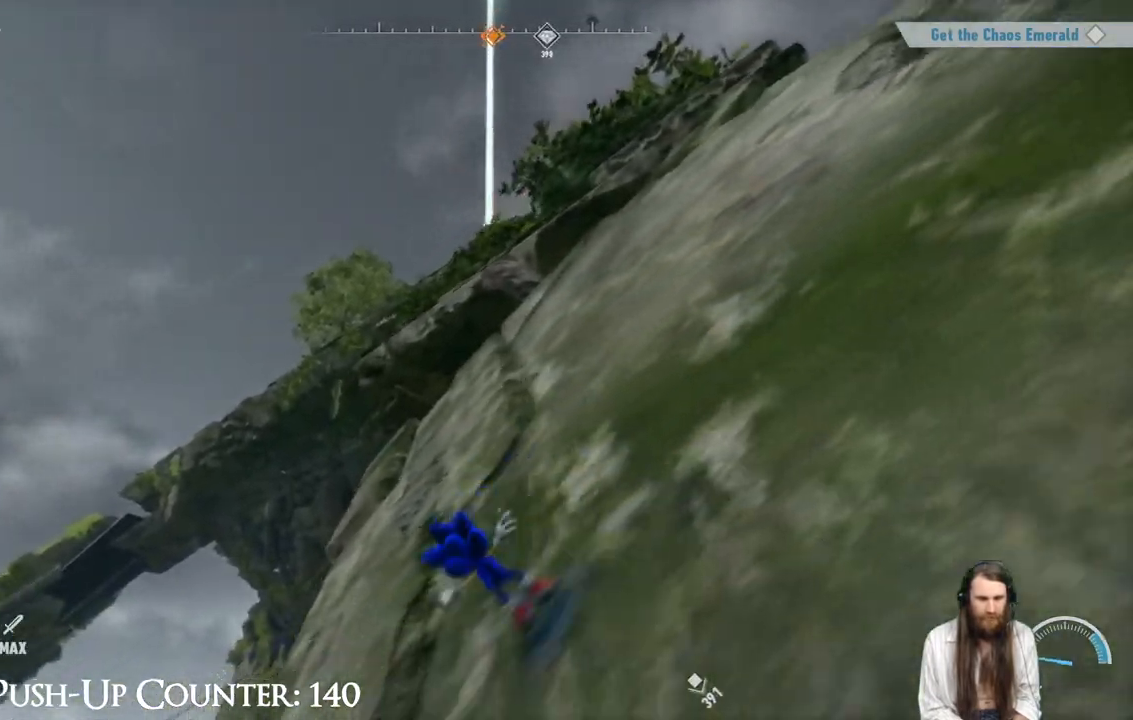
{"dt_ms": 500, "buttons": ["A"], "left_stick": "up-right", "right_stick": "center", "events": [[17, "right_stick", "right"], [200, "right_stick", "center"], [250, "A", "down"]]}
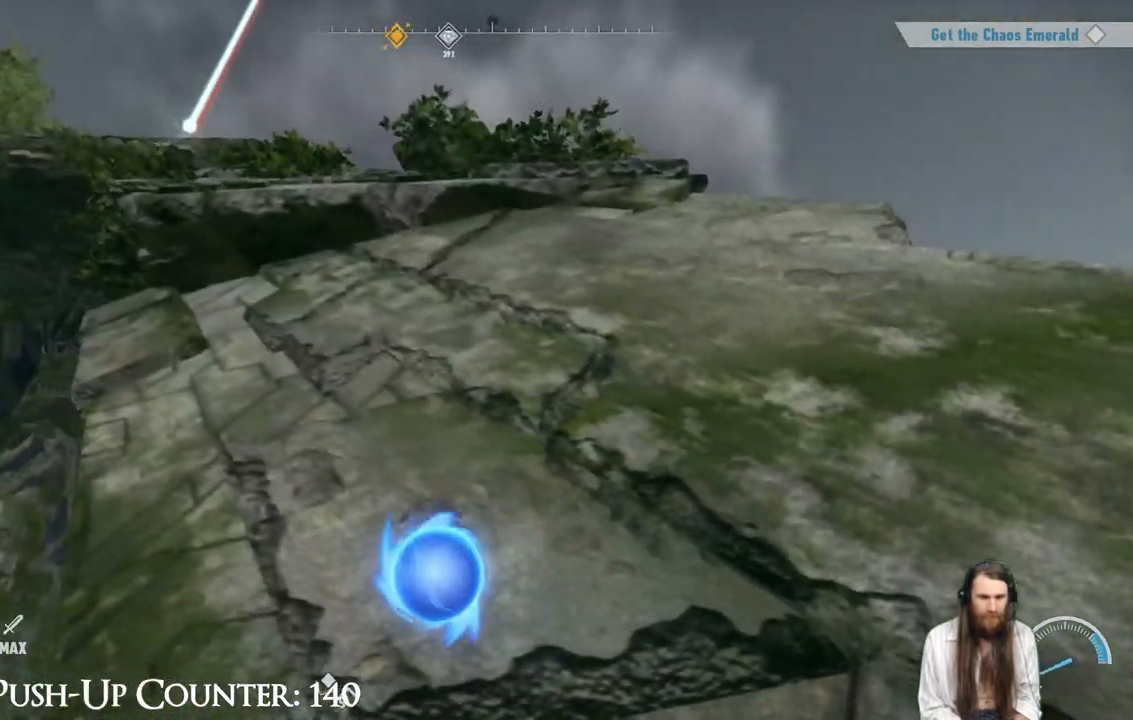
{"dt_ms": 500, "buttons": [], "left_stick": "up-right", "right_stick": "center", "events": [[183, "A", "up"], [183, "R2", "down"], [467, "R2", "up"]]}
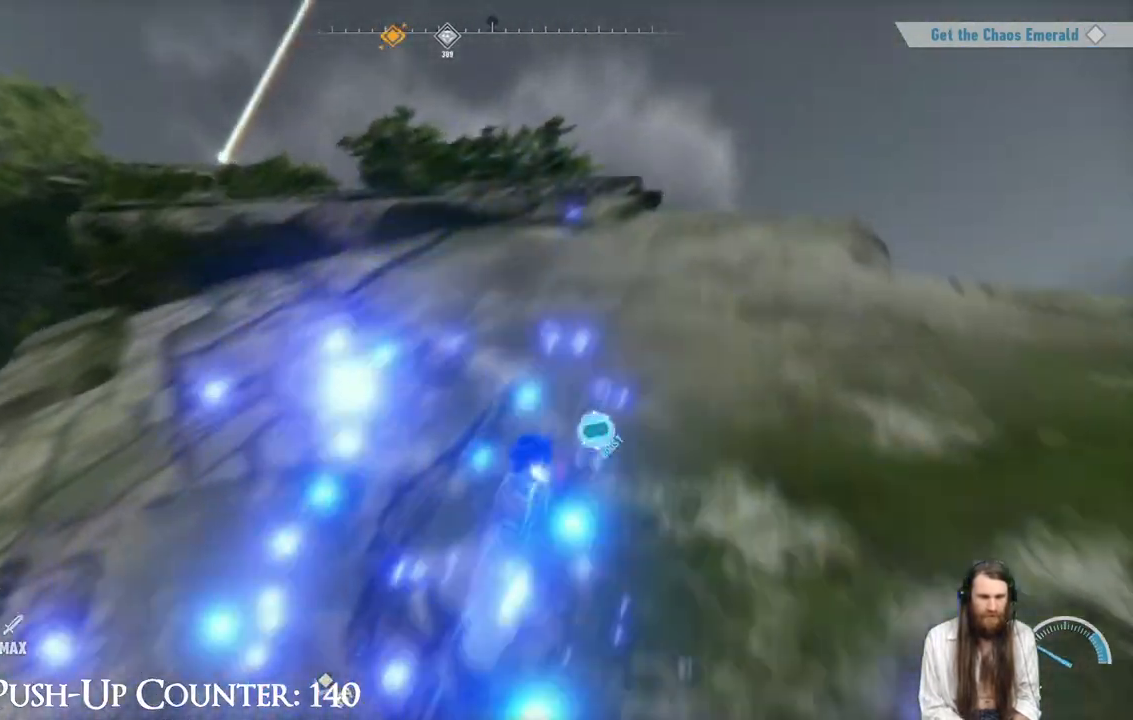
{"dt_ms": 500, "buttons": [], "left_stick": "up", "right_stick": "center", "events": [[483, "left_stick", "up"]]}